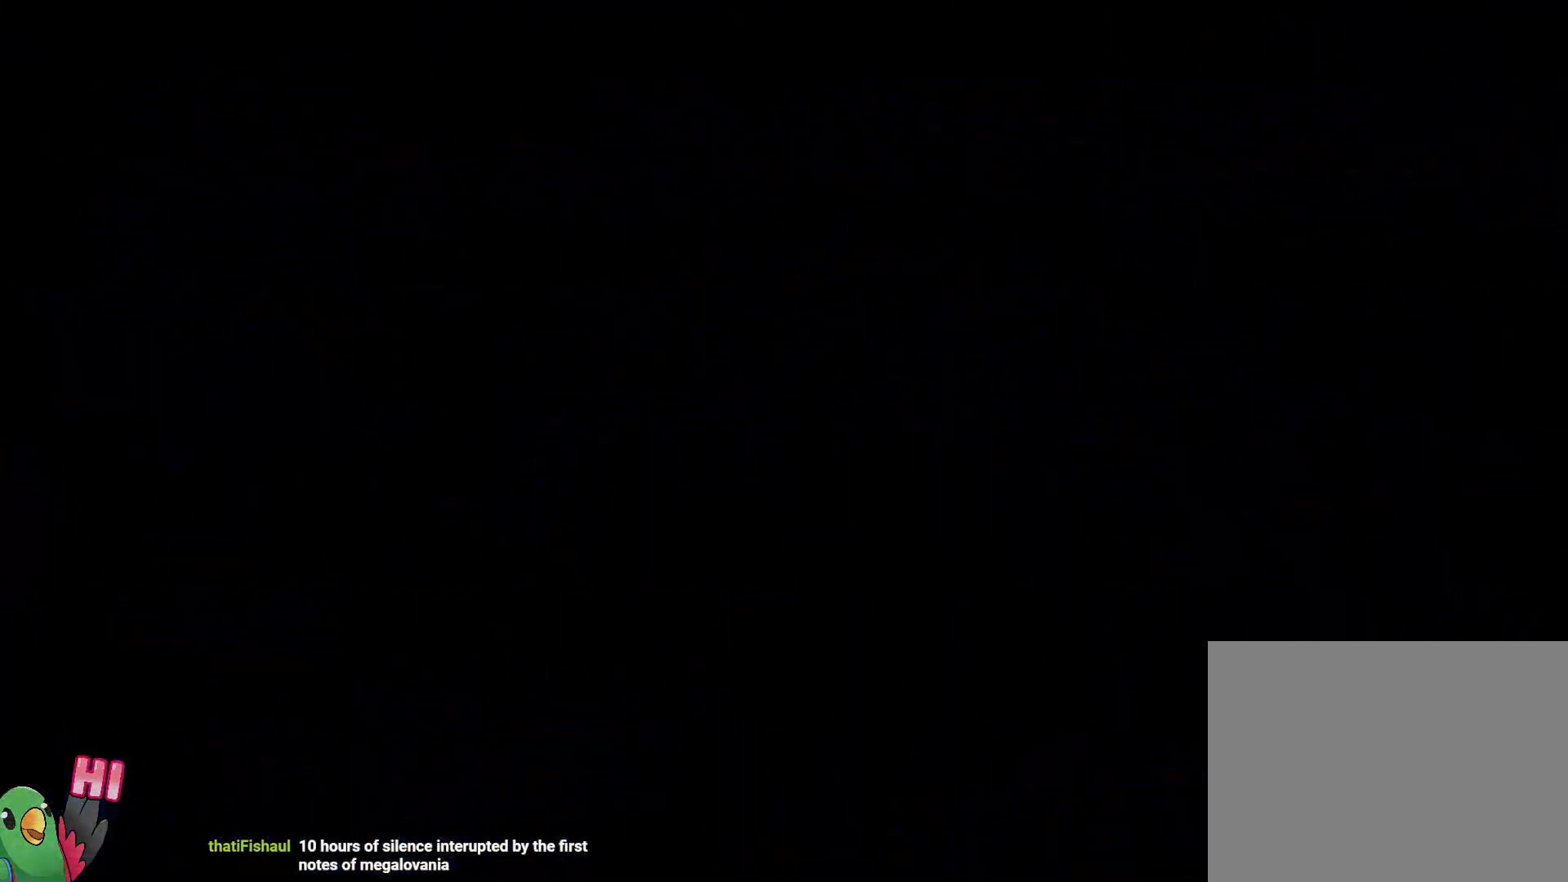
Gameplay with a controller (Nintendo layout); each line is a JSON object with the inputs held at the frame after it (dt_ms = milliseconds from this image to that frame). "events" lists button and stick changes between this image and that frame as [ms after this image, input, new state], when the widget could be followed in between. Not read: DPAD_DOWN DPAD_LEFT DPAD_RIGHT HOME L3 R1 R3 START Y.
{"dt_ms": 500, "buttons": [], "left_stick": "center", "right_stick": "center", "events": [[17, "B", "up"], [83, "B", "down"], [217, "B", "up"]]}
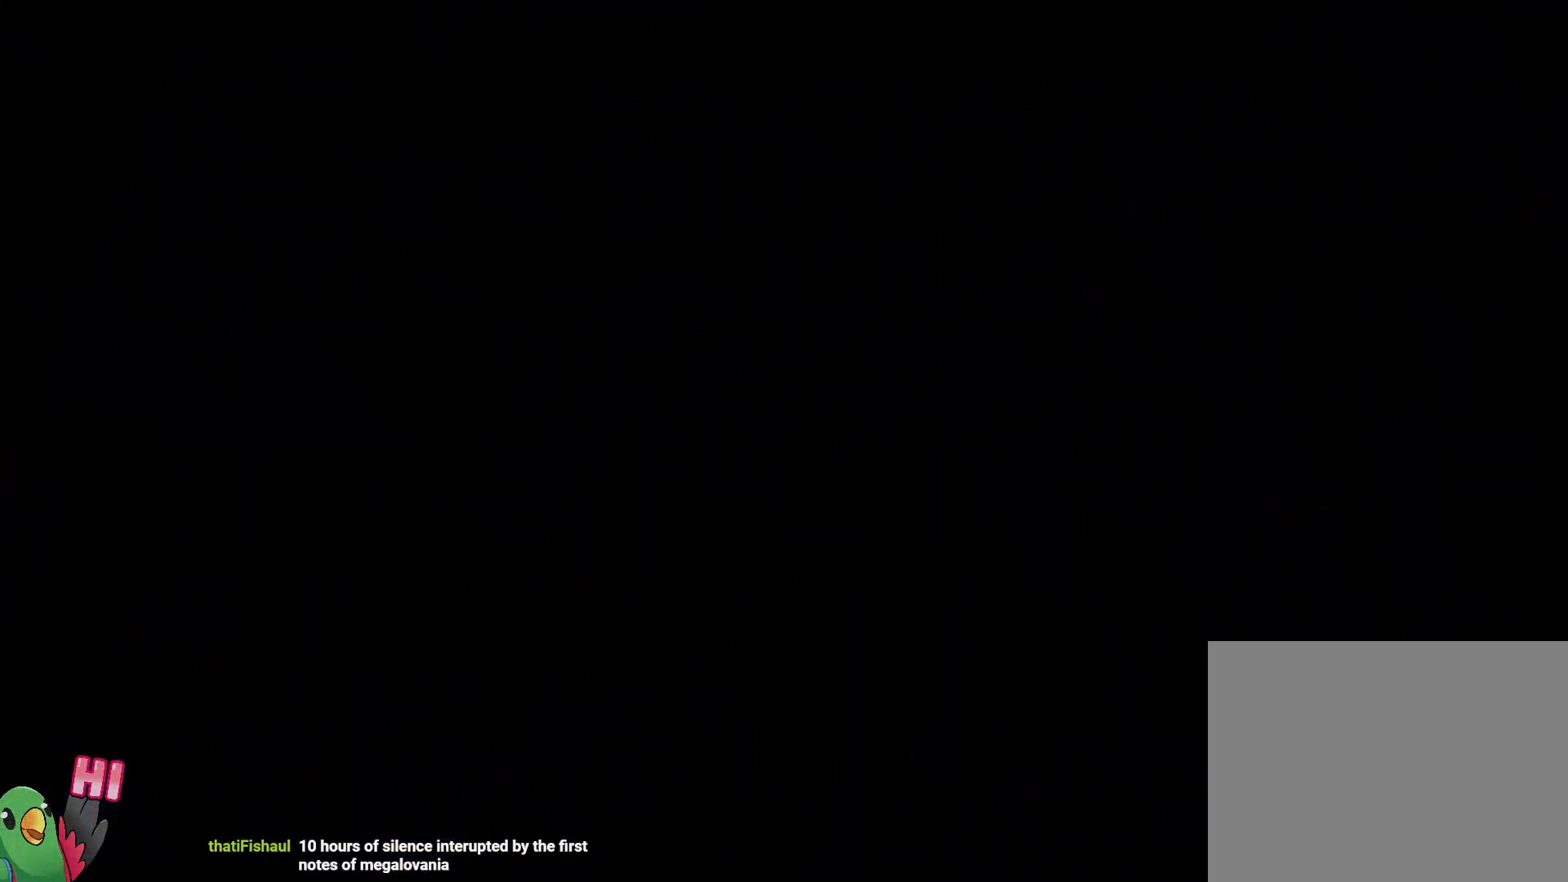
{"dt_ms": 500, "buttons": [], "left_stick": "center", "right_stick": "center", "events": []}
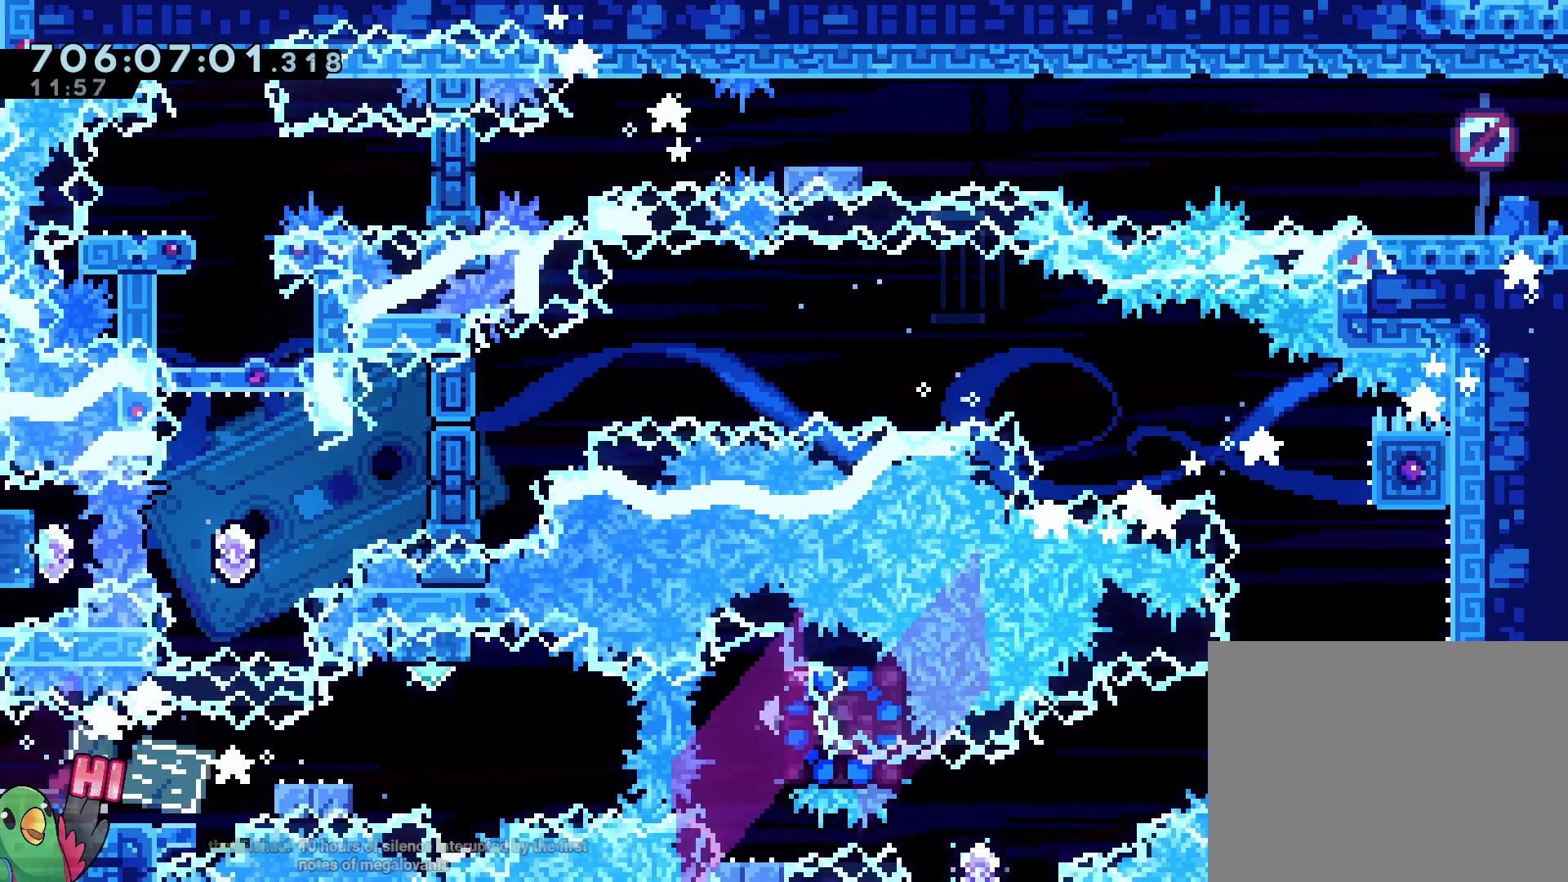
{"dt_ms": 1000, "buttons": [], "left_stick": "down-left", "right_stick": "center"}
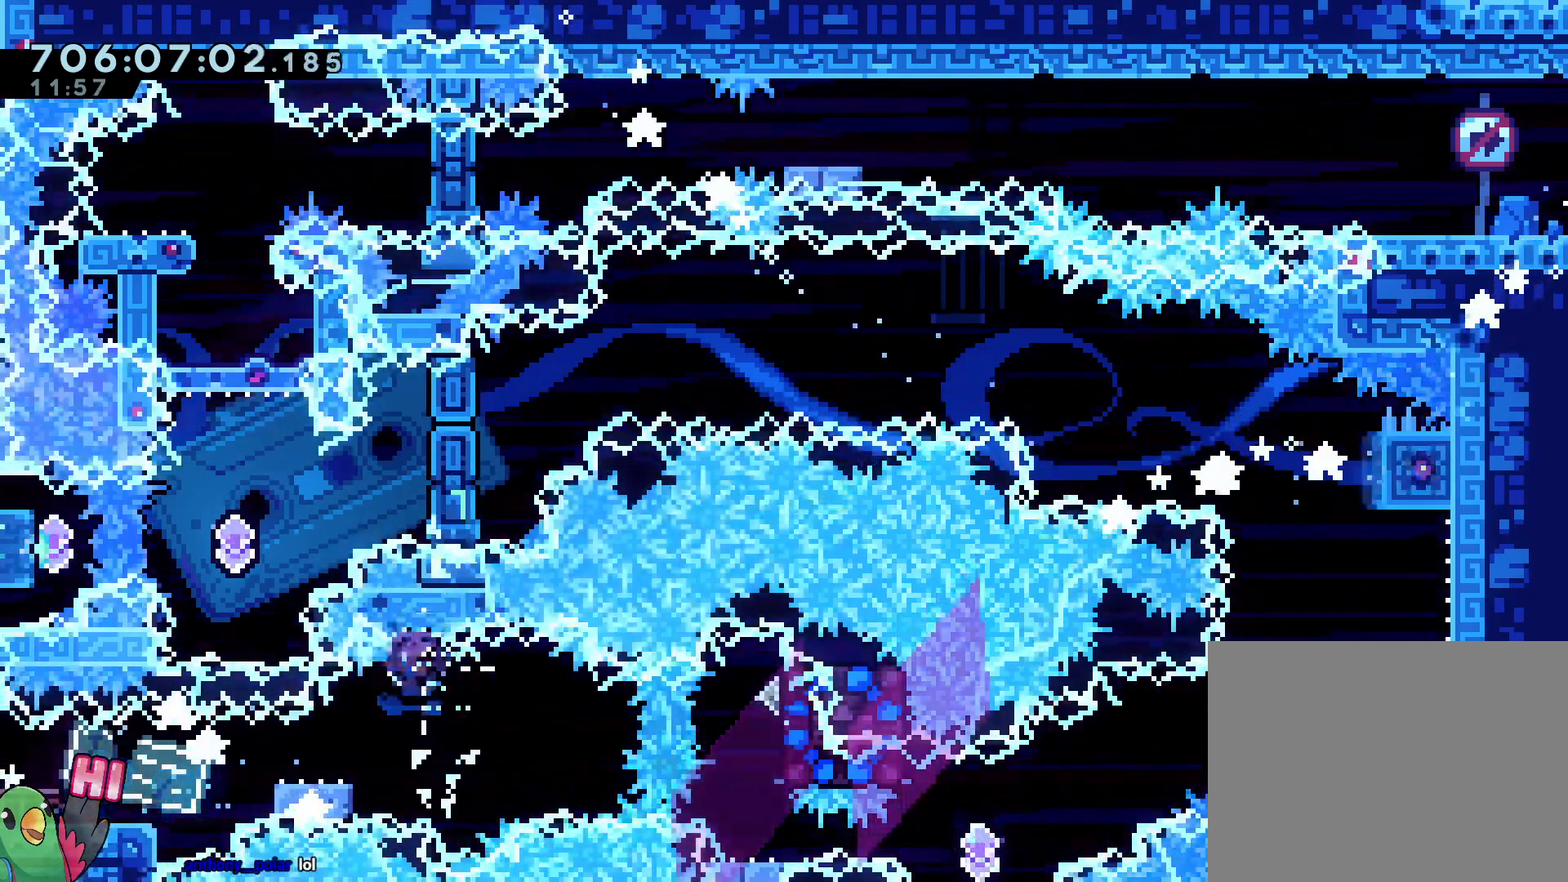
{"dt_ms": 500, "buttons": ["B", "L2"], "left_stick": "right", "right_stick": "center", "events": [[133, "B", "down"], [133, "left_stick", "down-right"], [233, "left_stick", "right"], [367, "L2", "down"]]}
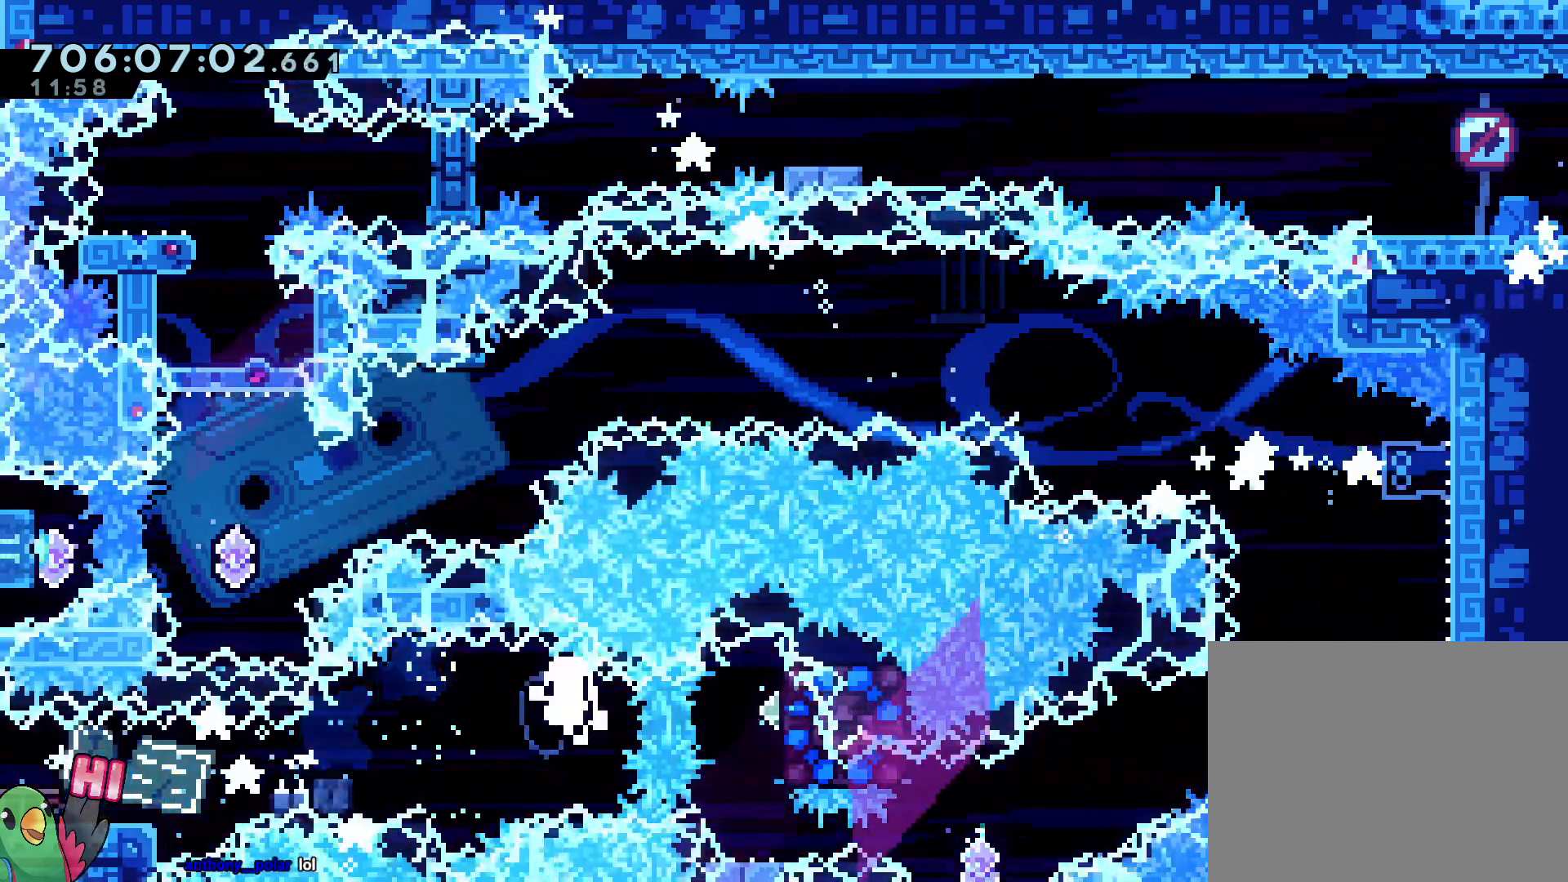
{"dt_ms": 500, "buttons": ["B"], "left_stick": "center", "right_stick": "center", "events": [[33, "B", "up"], [100, "L2", "up"], [117, "left_stick", "center"], [250, "B", "down"], [333, "B", "up"], [450, "B", "down"]]}
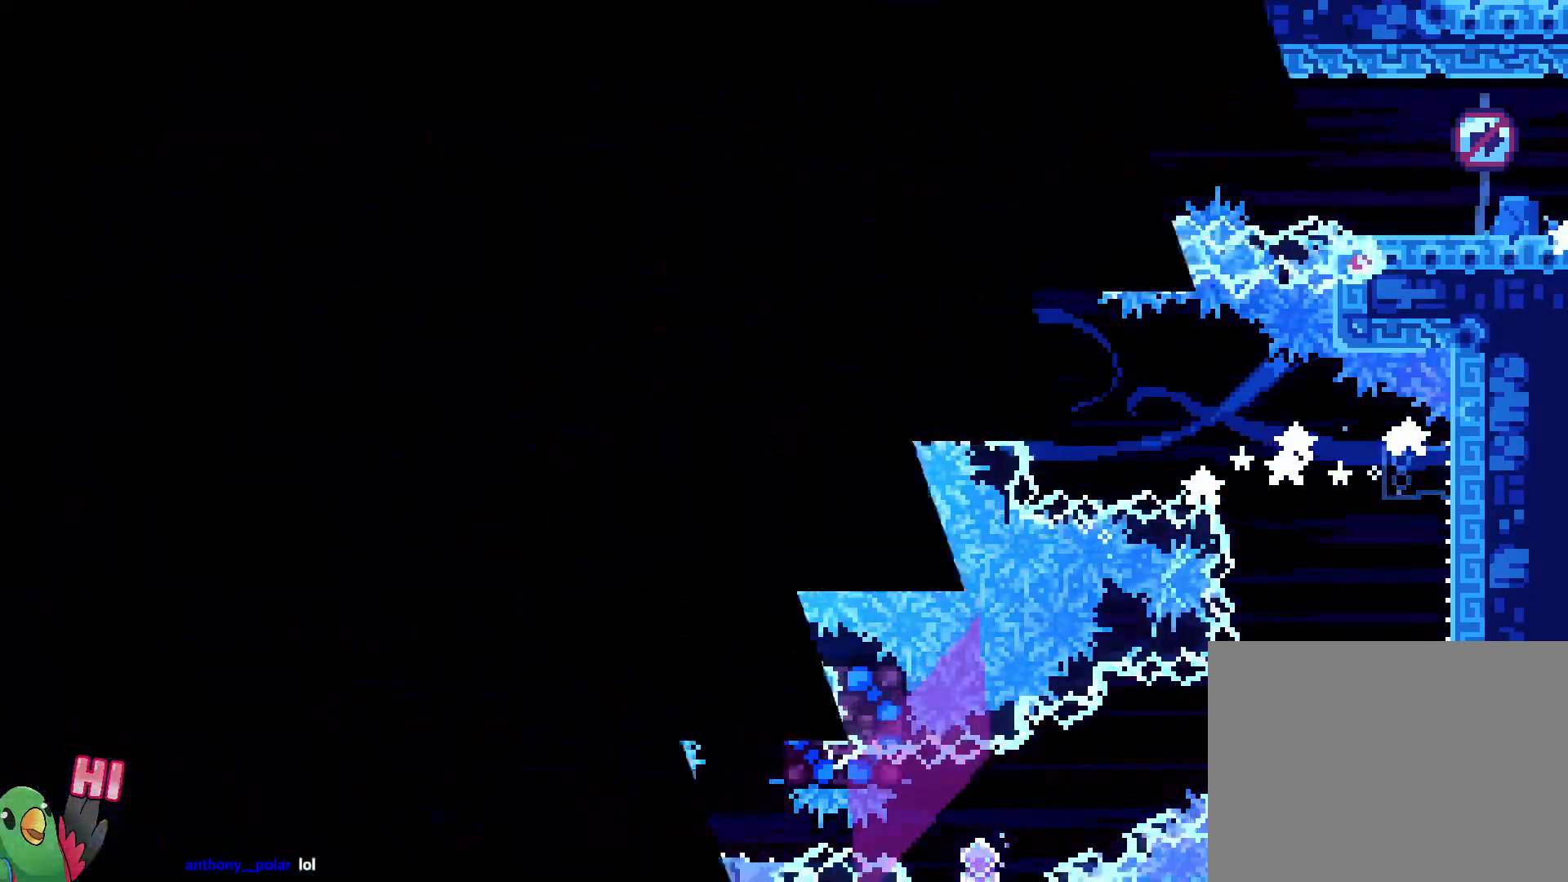
{"dt_ms": 500, "buttons": [], "left_stick": "center", "right_stick": "center", "events": [[67, "B", "up"], [133, "B", "down"], [283, "B", "up"]]}
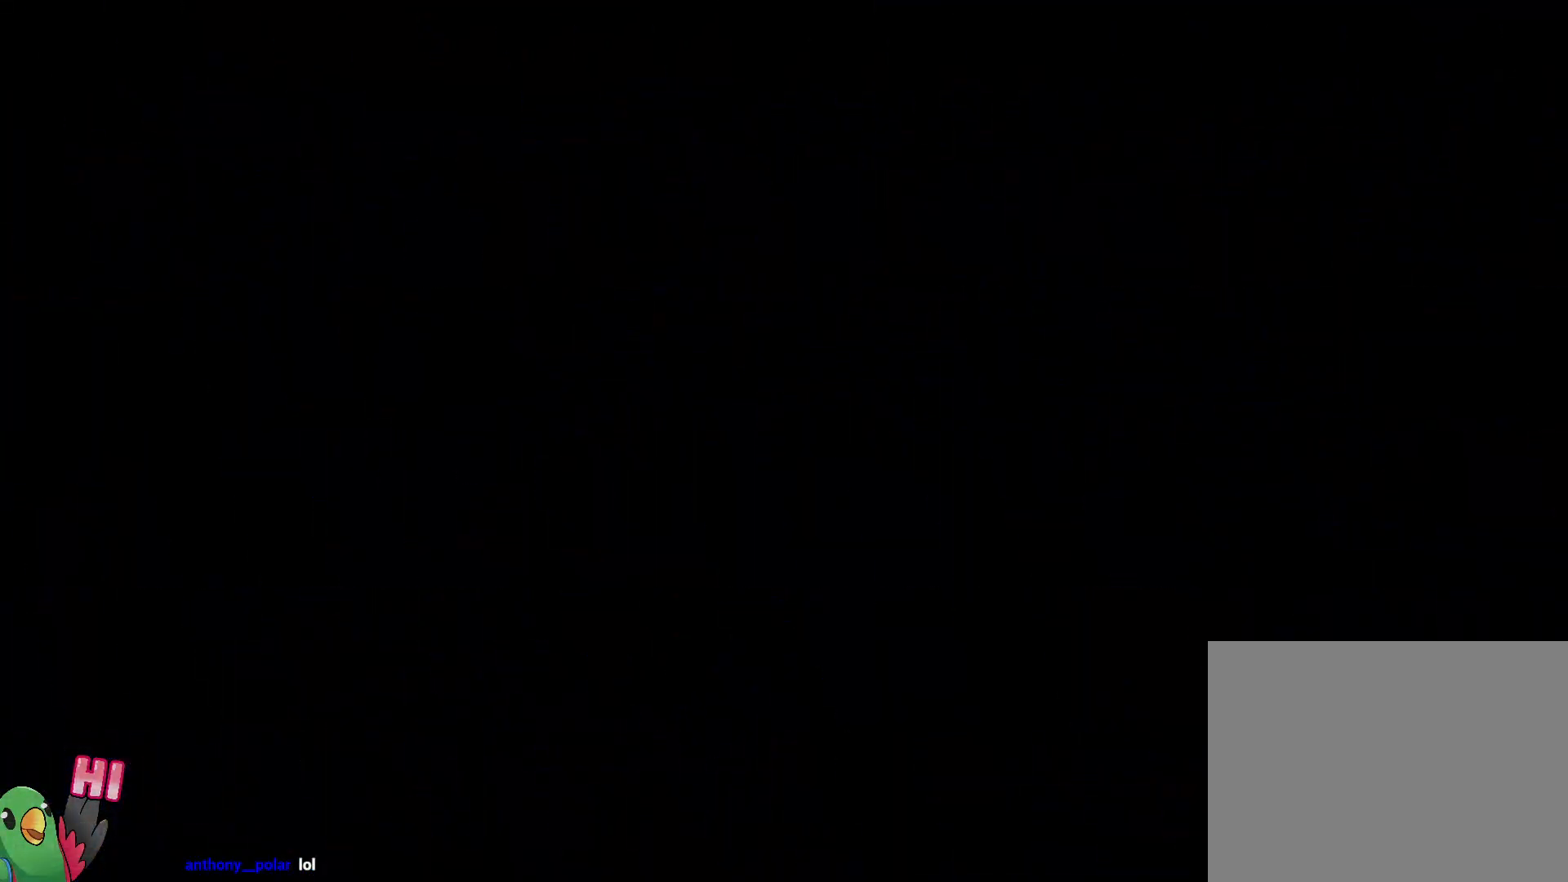
{"dt_ms": 500, "buttons": [], "left_stick": "center", "right_stick": "center", "events": []}